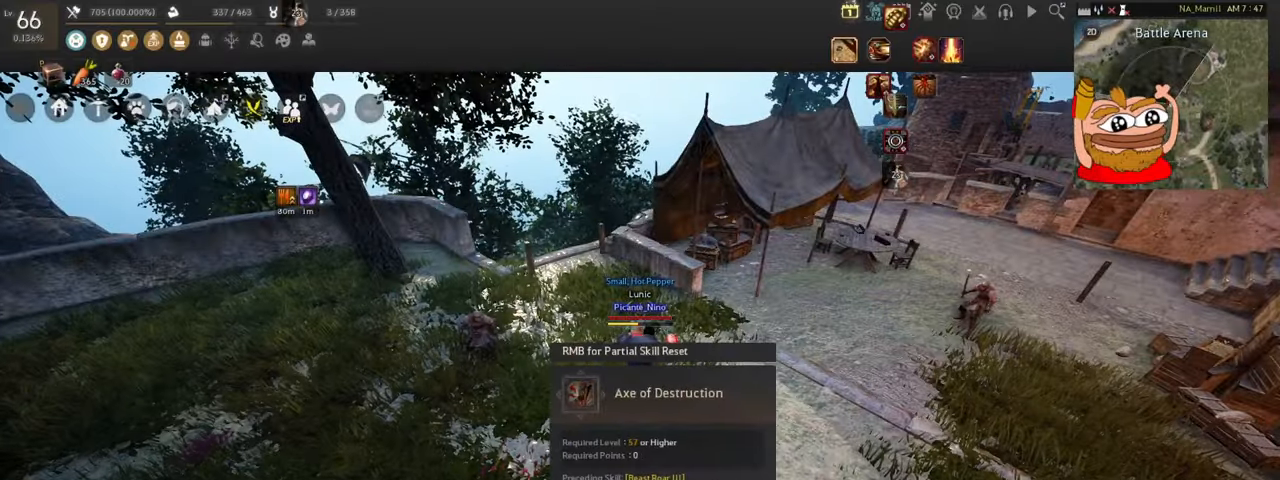
Gameplay with keyboard and mouse; each line is a JSON object with the keys and mouse buttons held at the frame after it. "events" lists presses ("down") and releases ("up") of "a", "c", "d", "e", "f", "q", "s", "shift", "space", "tab", "w", "x", "z", "mouse_left" and "mouse_right" between this image and that frame as [ms after this image, input, new state], when the widget could be followed in between. "mouse_left", "mouse_right" = the "left", "right" buttons of the "mouse" list. No other keys are recorded. Mouse movement is not recorded.
{"keys": [], "mouse": [], "events": []}
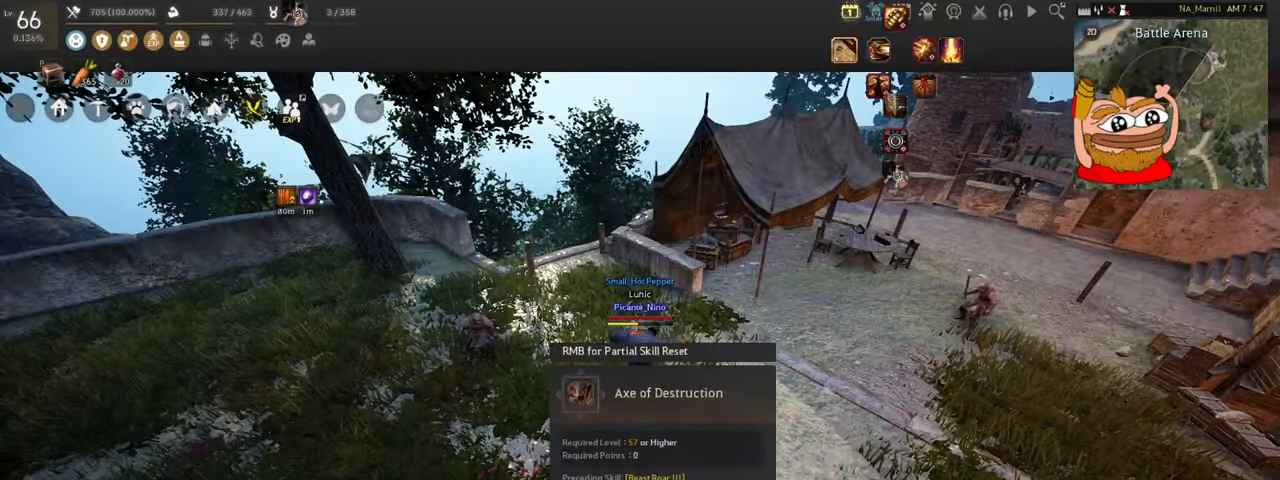
{"keys": [], "mouse": [], "events": []}
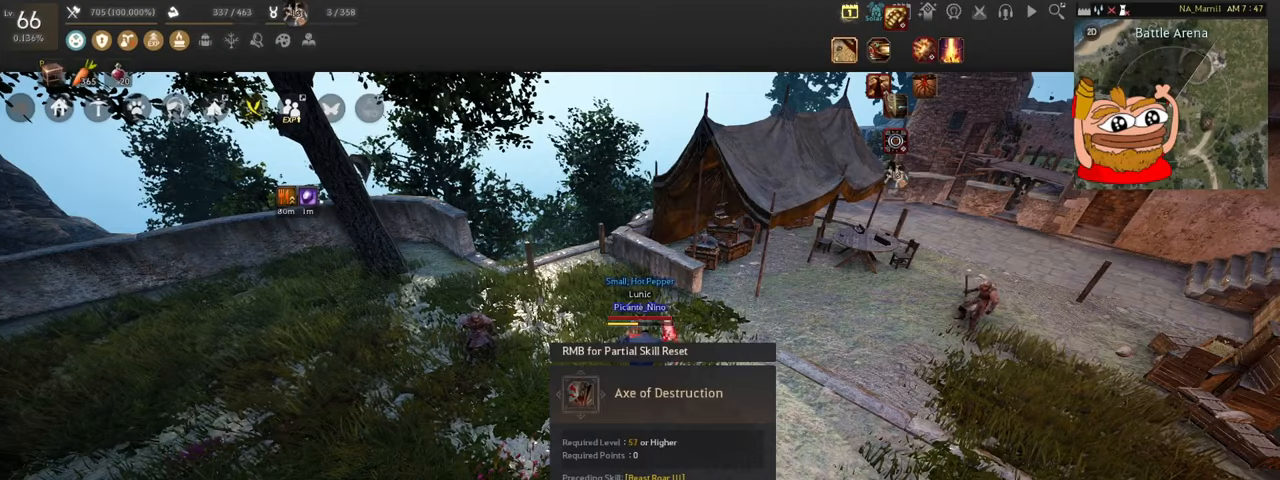
{"keys": [], "mouse": [], "events": []}
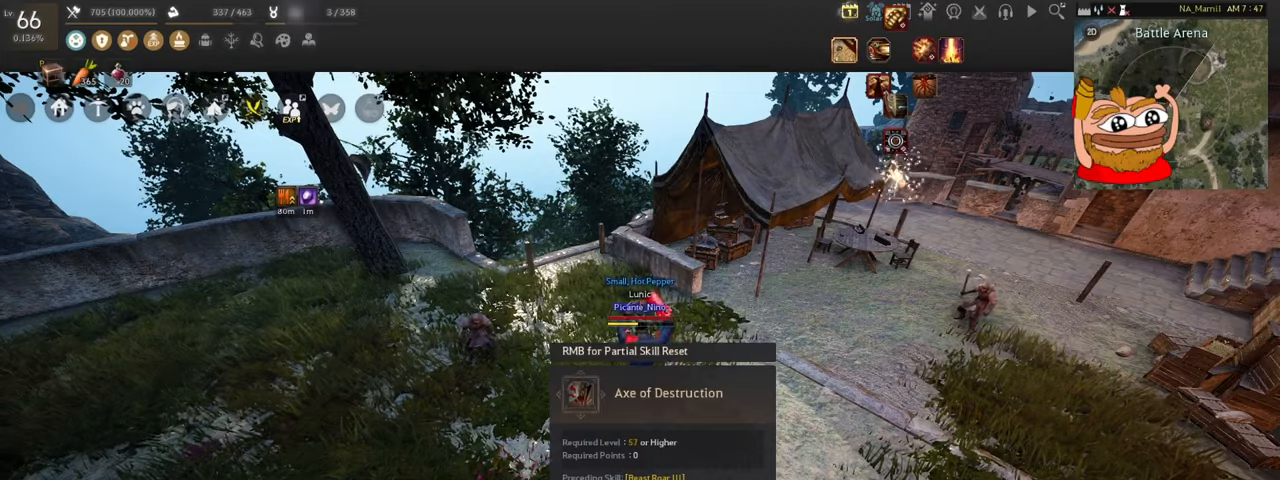
{"keys": [], "mouse": [], "events": []}
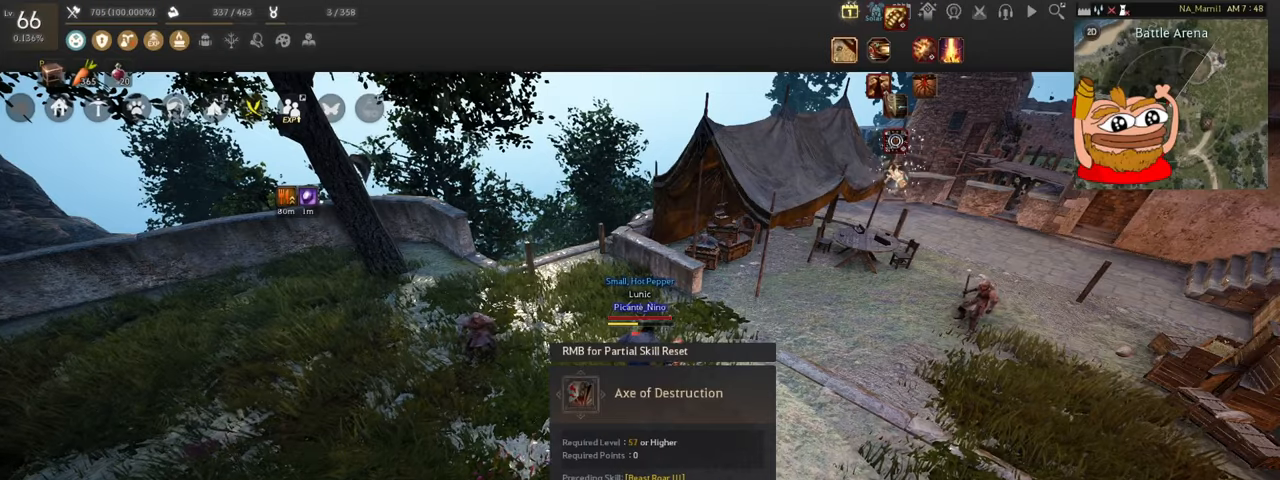
{"keys": [], "mouse": [], "events": []}
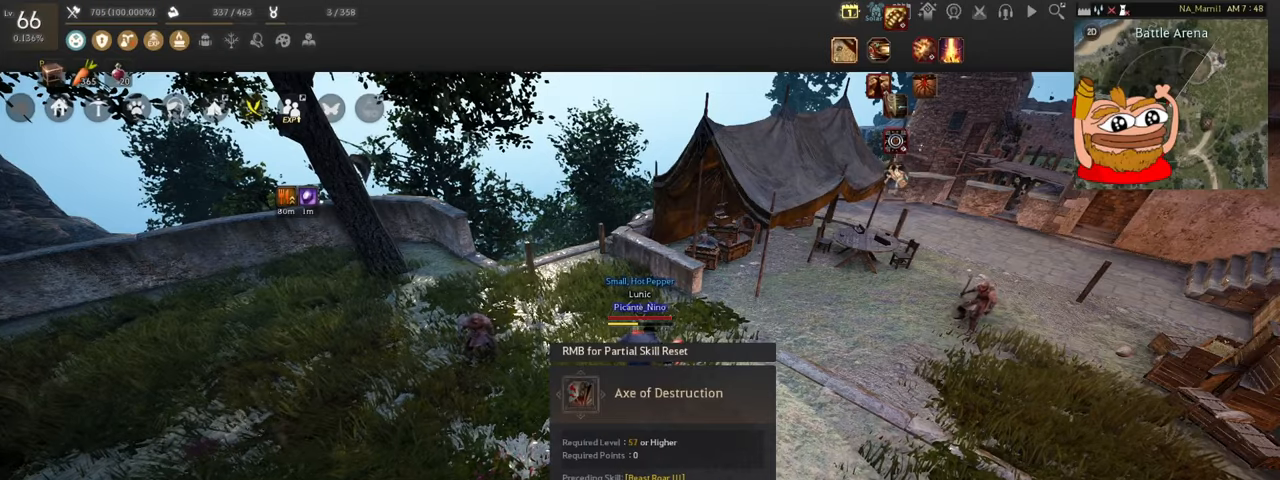
{"keys": [], "mouse": [], "events": []}
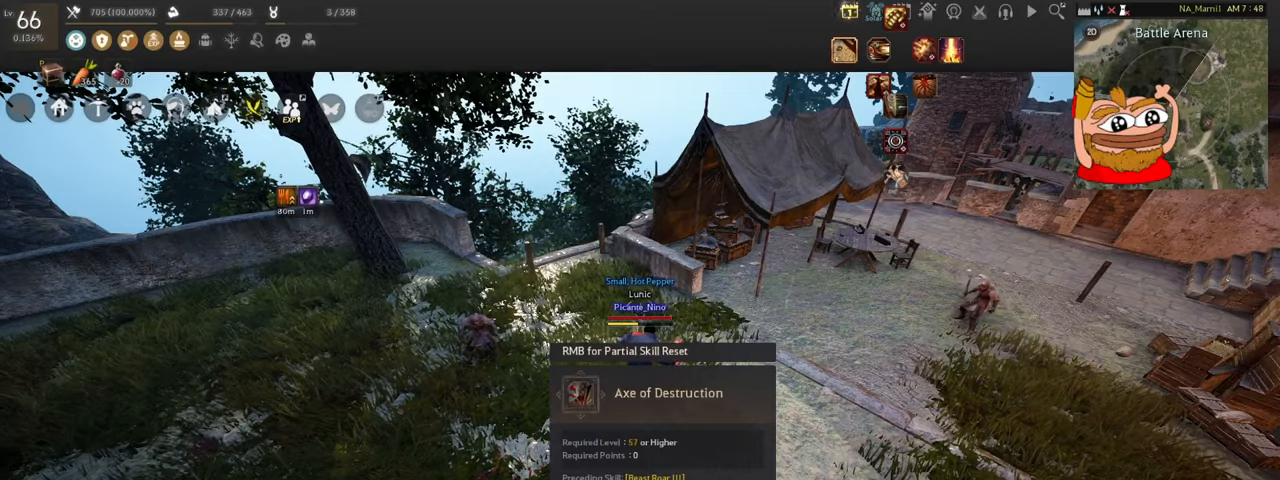
{"keys": [], "mouse": [], "events": []}
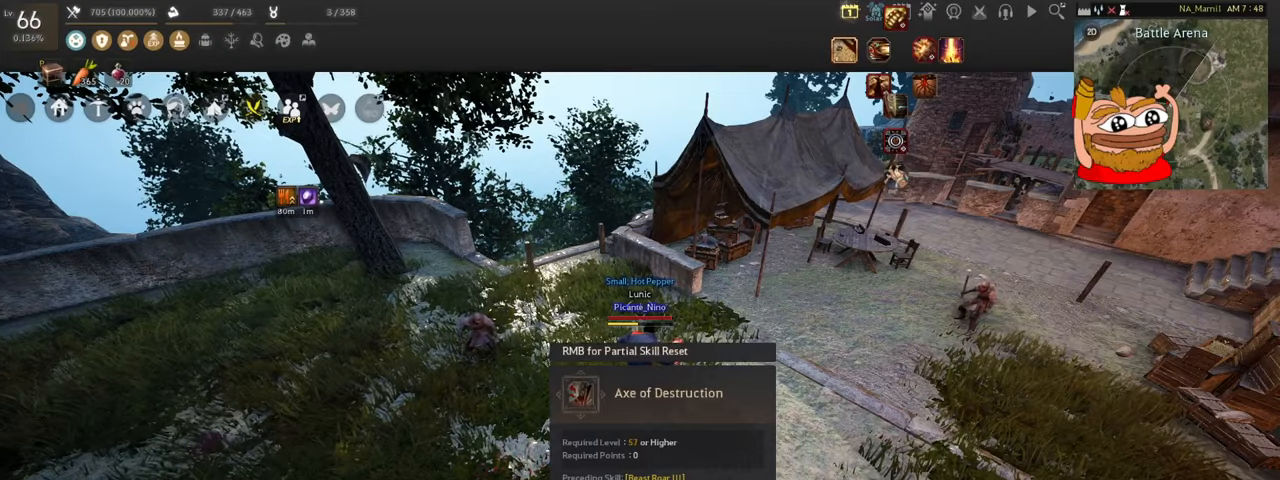
{"keys": [], "mouse": [], "events": []}
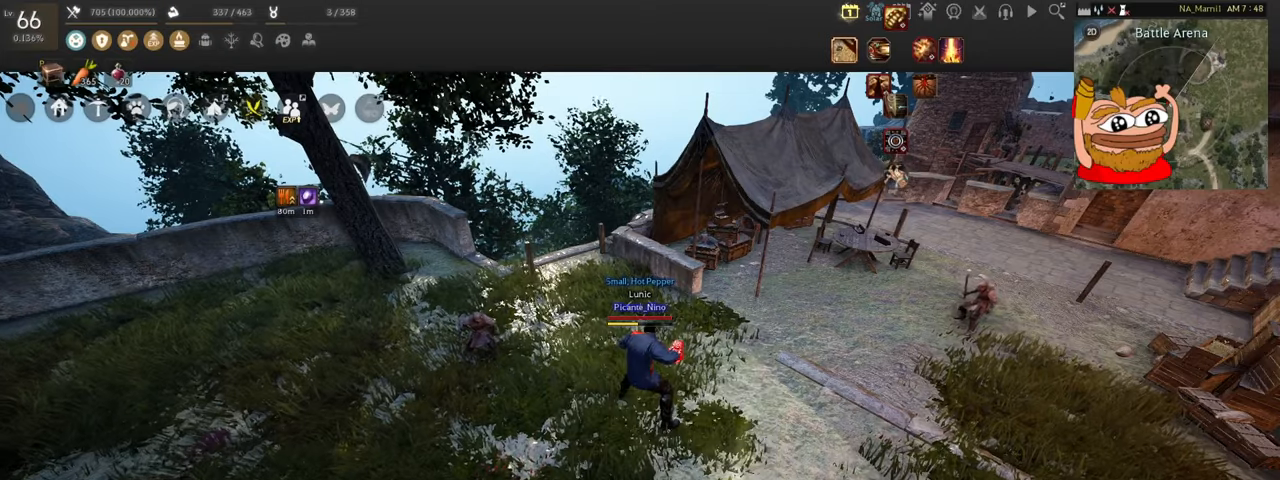
{"keys": ["w"], "mouse": [], "events": [[134, "w", "down"]]}
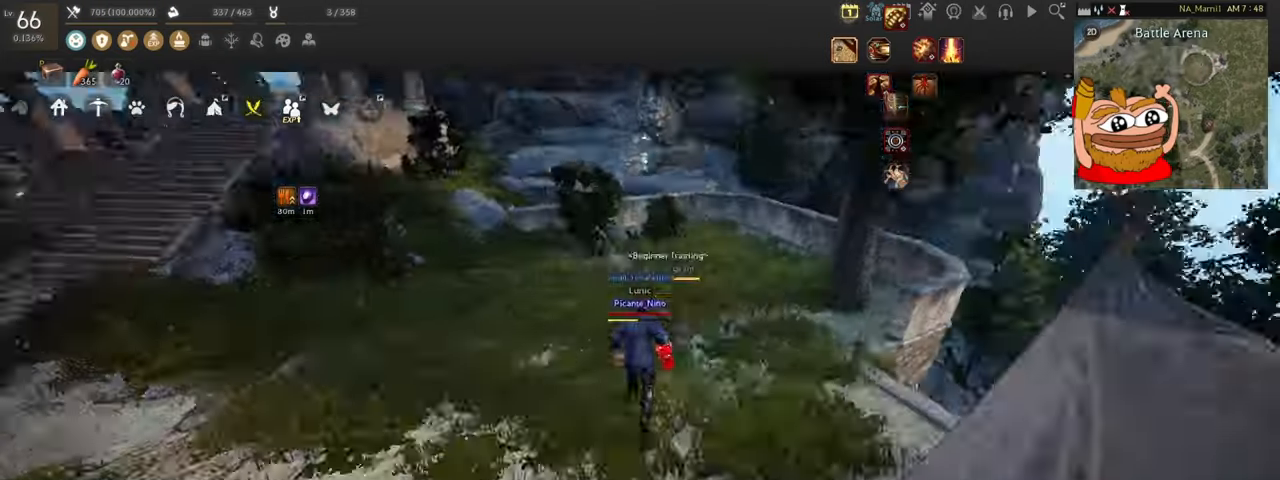
{"keys": ["w"], "mouse": [], "events": []}
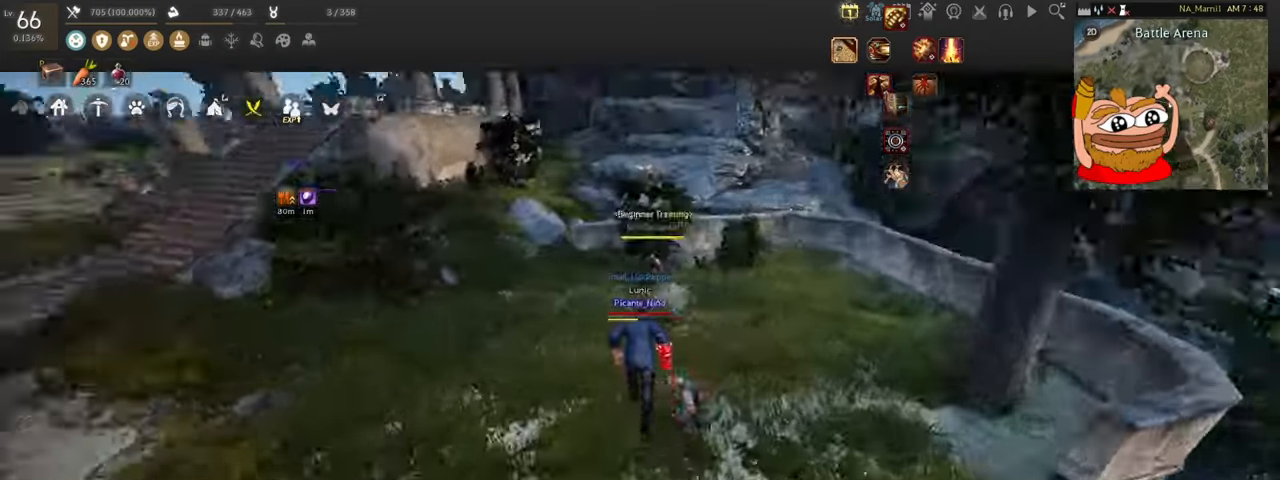
{"keys": ["w"], "mouse": [], "events": []}
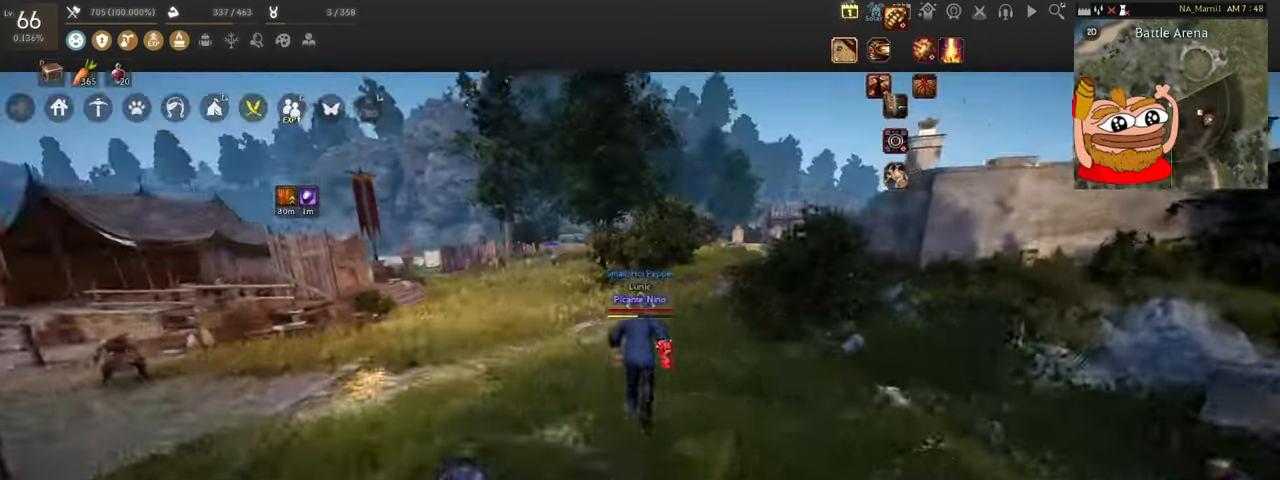
{"keys": ["w"], "mouse": [], "events": []}
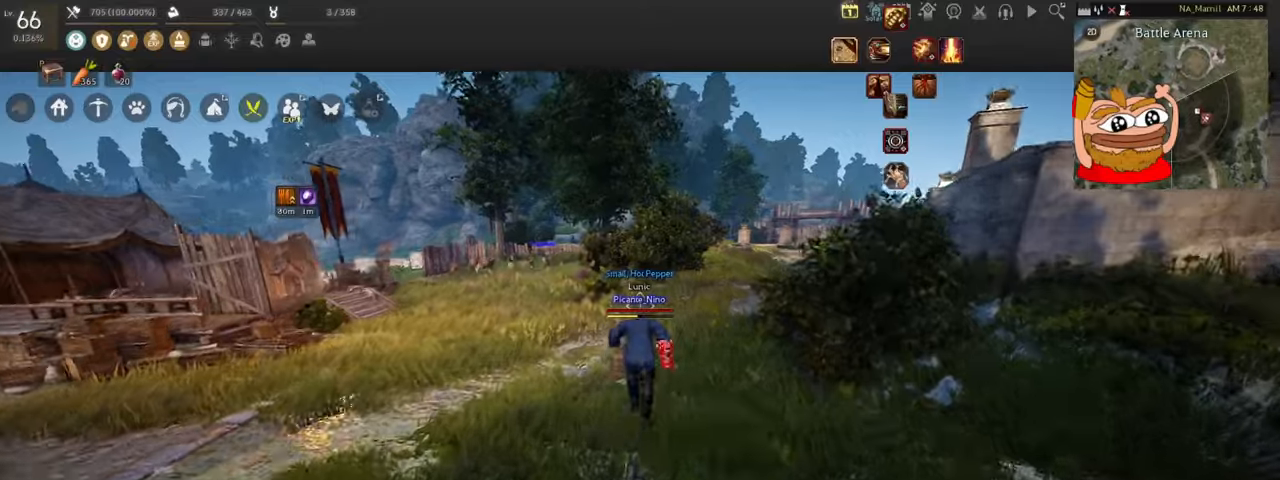
{"keys": ["w"], "mouse": [], "events": []}
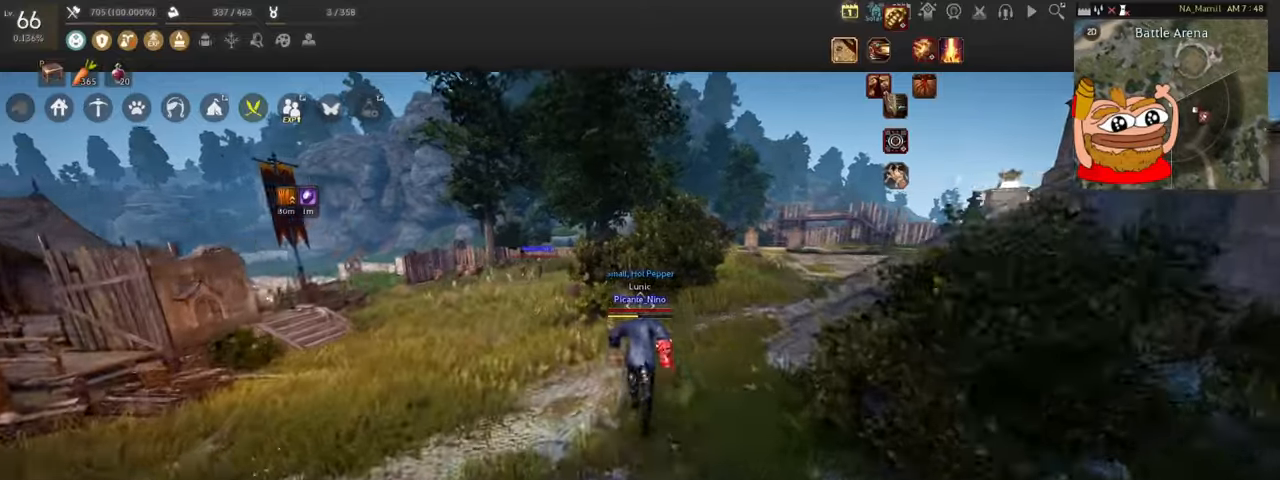
{"keys": ["w"], "mouse": [], "events": []}
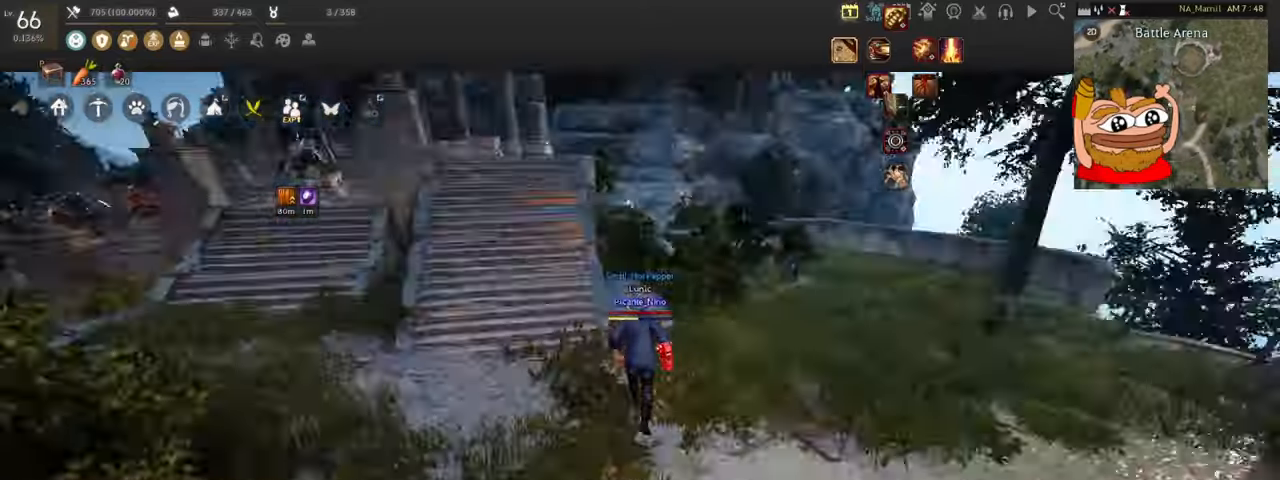
{"keys": ["w"], "mouse": [], "events": []}
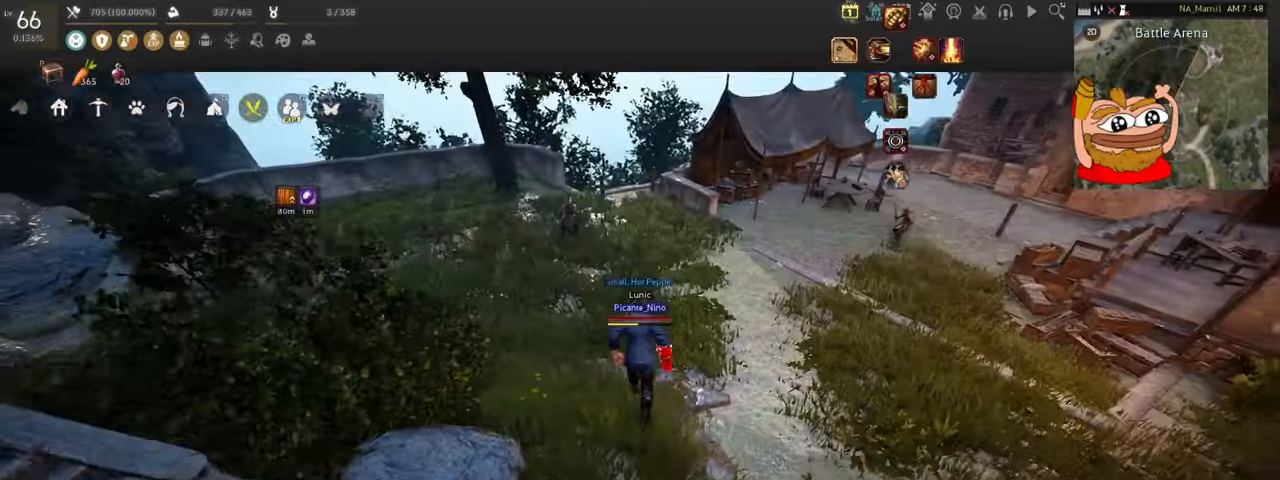
{"keys": ["d"], "mouse": [], "events": [[167, "w", "up"], [433, "d", "down"]]}
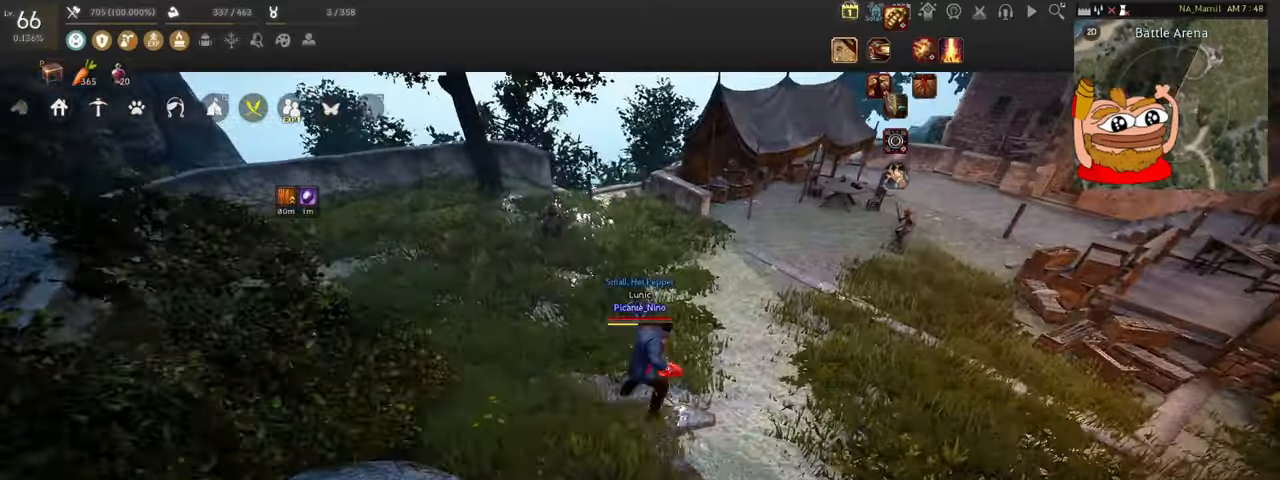
{"keys": [], "mouse": [], "events": [[401, "d", "up"]]}
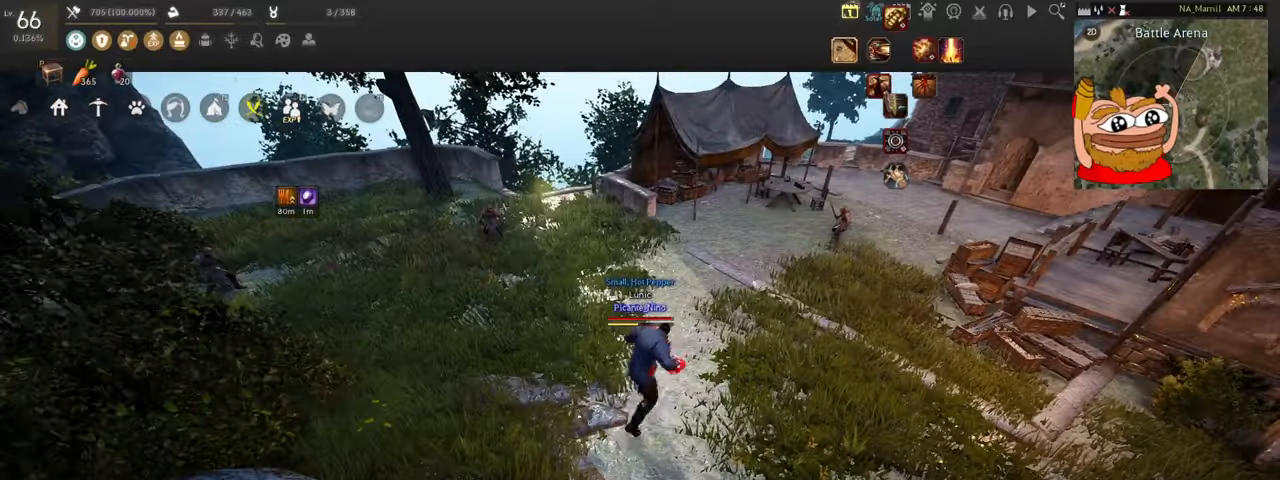
{"keys": [], "mouse": []}
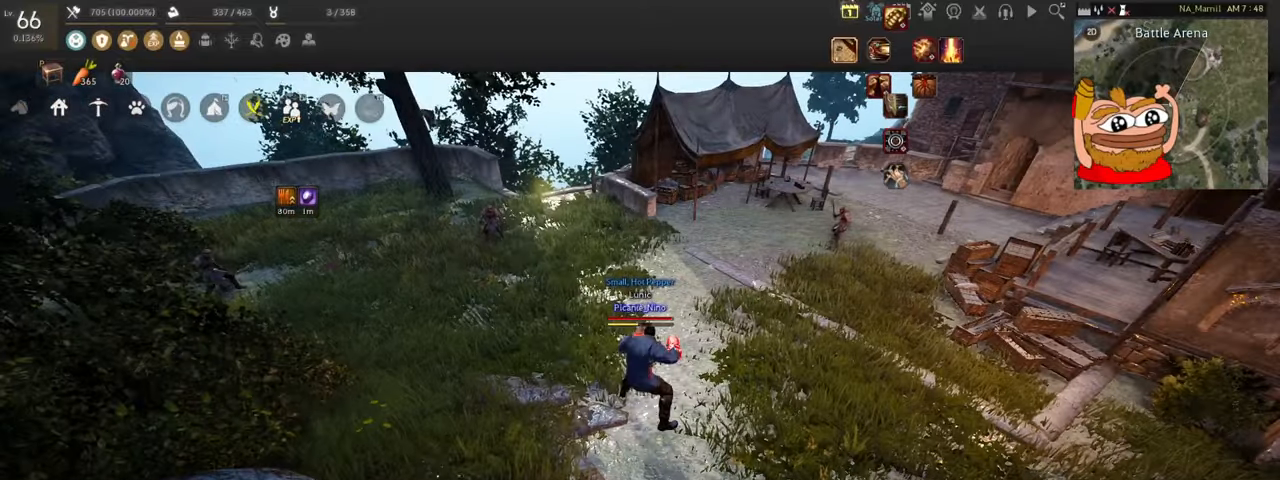
{"keys": [], "mouse": [], "events": []}
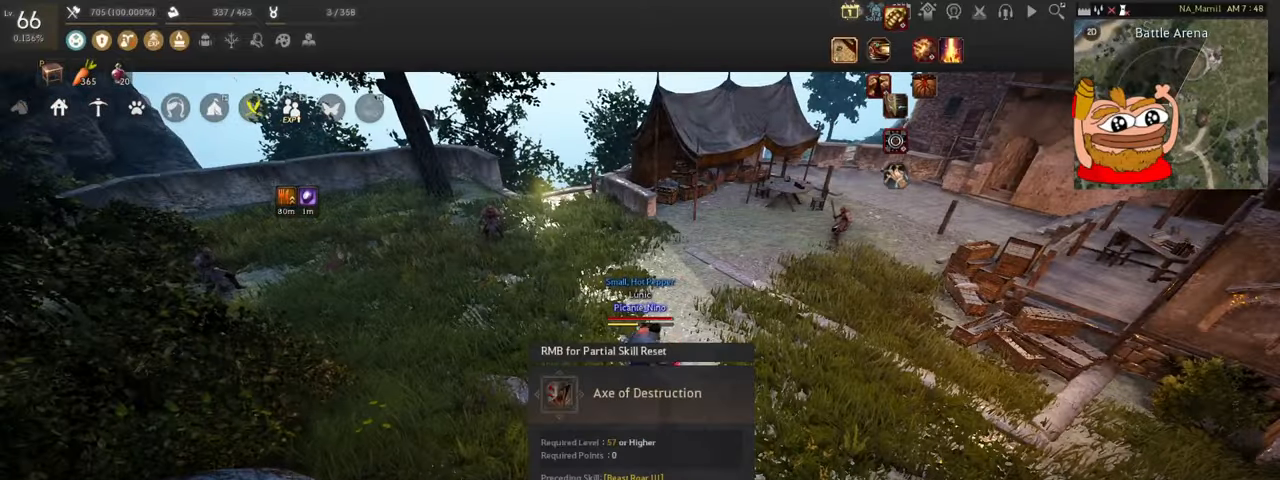
{"keys": [], "mouse": []}
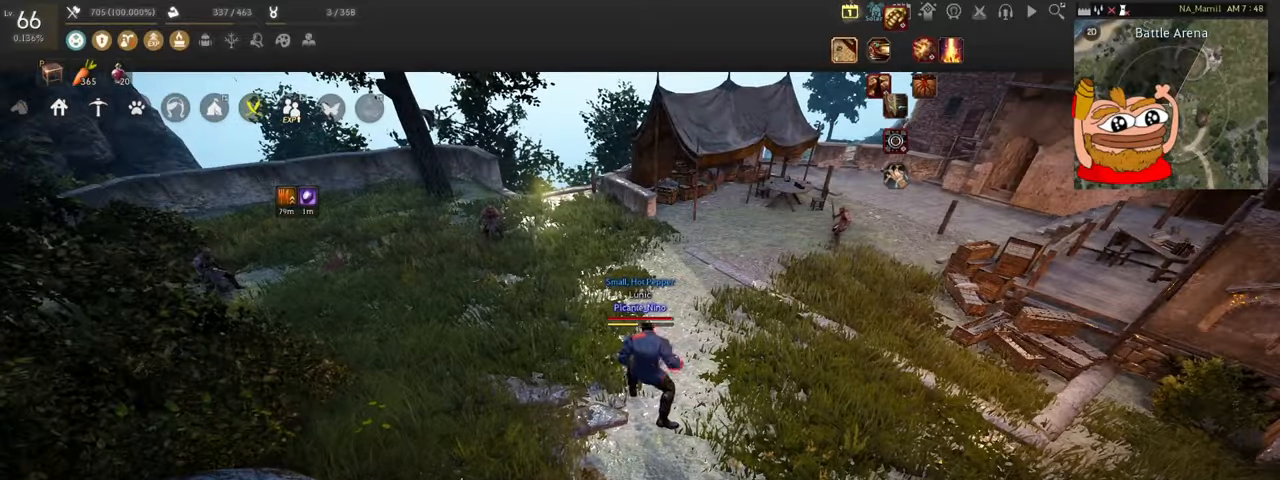
{"keys": [], "mouse": [], "events": []}
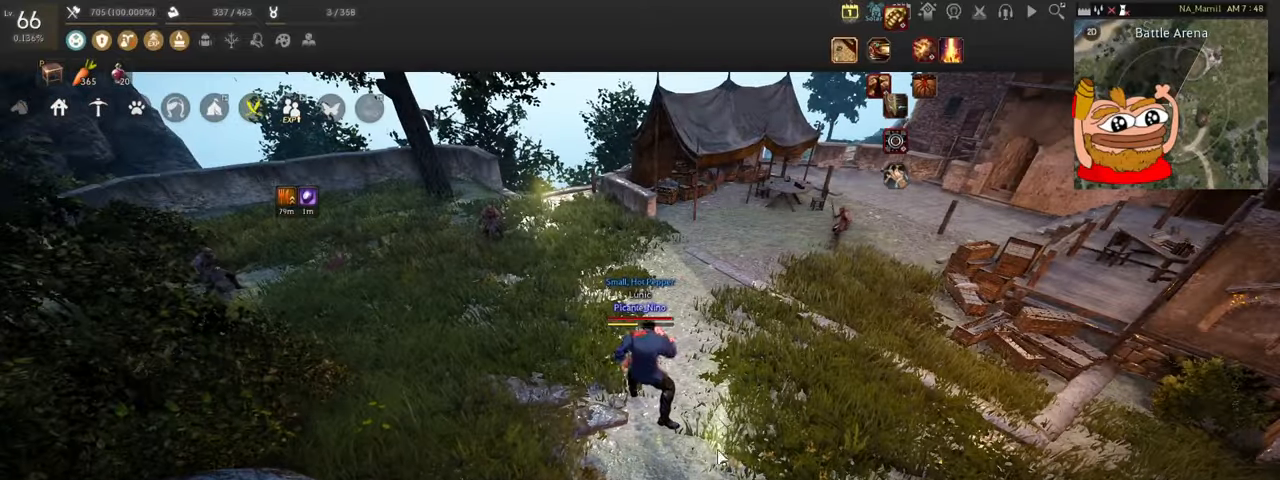
{"keys": [], "mouse": [], "events": []}